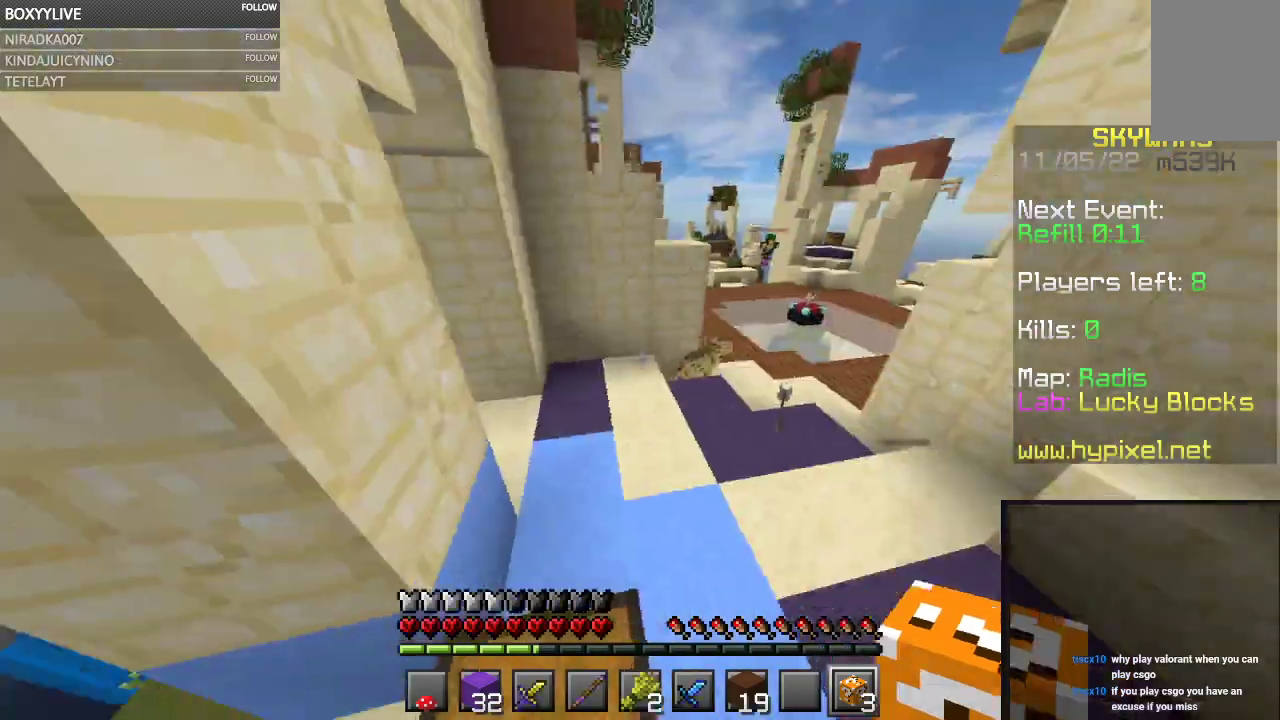
Gameplay with keyboard and mouse; each line is a JSON object with the keys and mouse buttons held at the frame after it. "events" lists presses ("down") and releases ("up") of "a", "d", "s", "space", "w", "mouse_left" and "mouse_right" between this image and that frame as [ms after this image, input, new state], when the widget could be followed in between. "mouse_left", "mouse_right" = the "left", "right" buttons of the "mouse" list. No other keys are recorded. Fast repeated clicks can show as one long hold. Mouse movement is not recorded.
{"keys": [], "mouse": [], "events": [[67, "space", "down"], [234, "space", "up"], [334, "w", "up"]]}
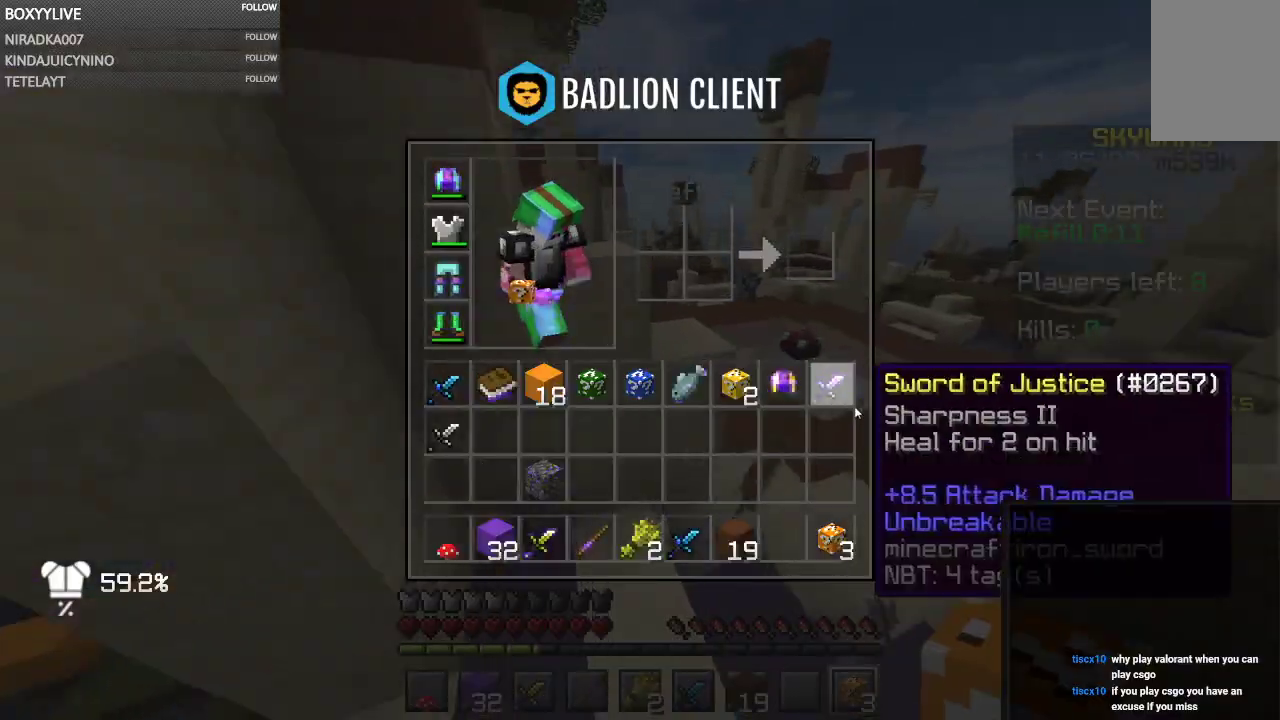
{"keys": [], "mouse": [], "events": []}
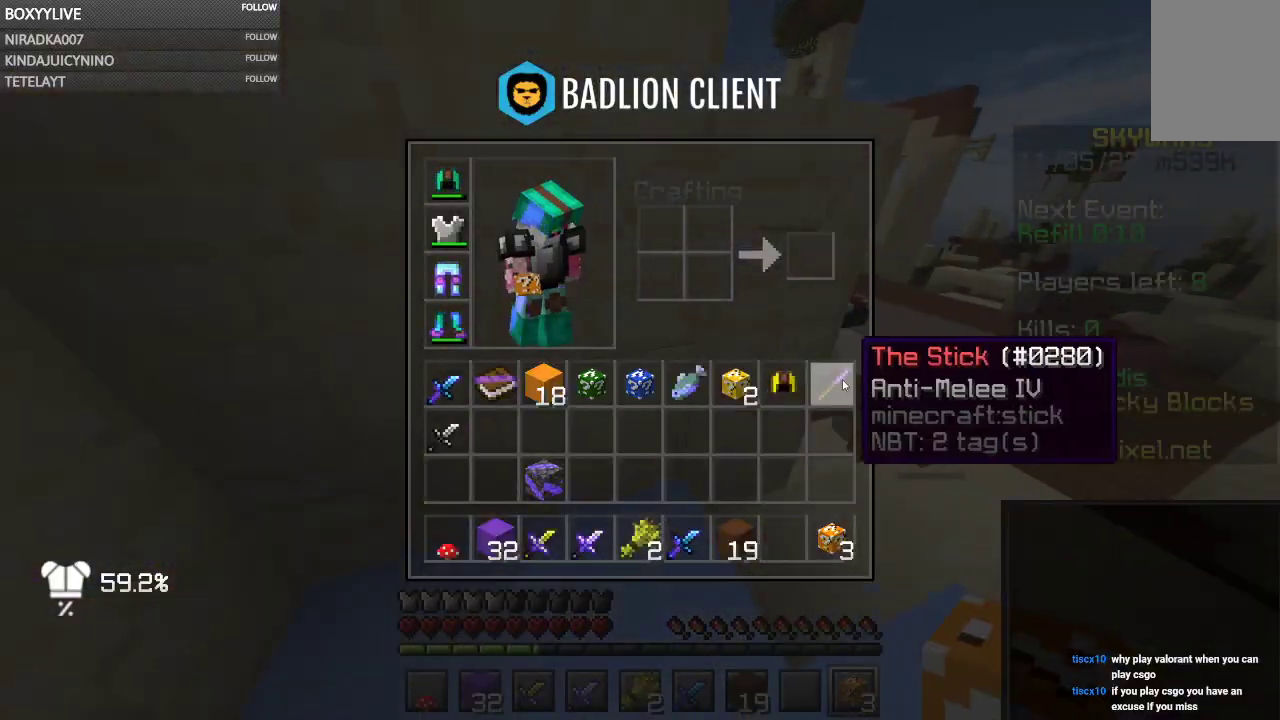
{"keys": [], "mouse": [], "events": []}
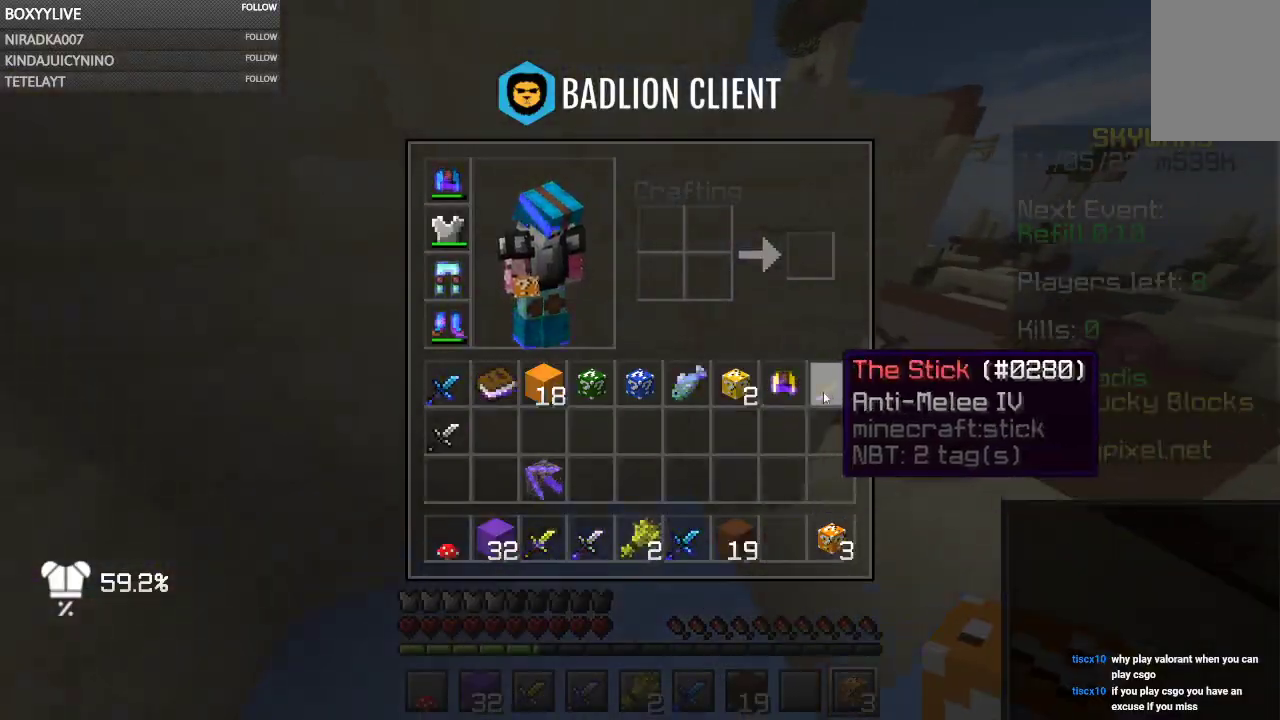
{"keys": [], "mouse": [], "events": []}
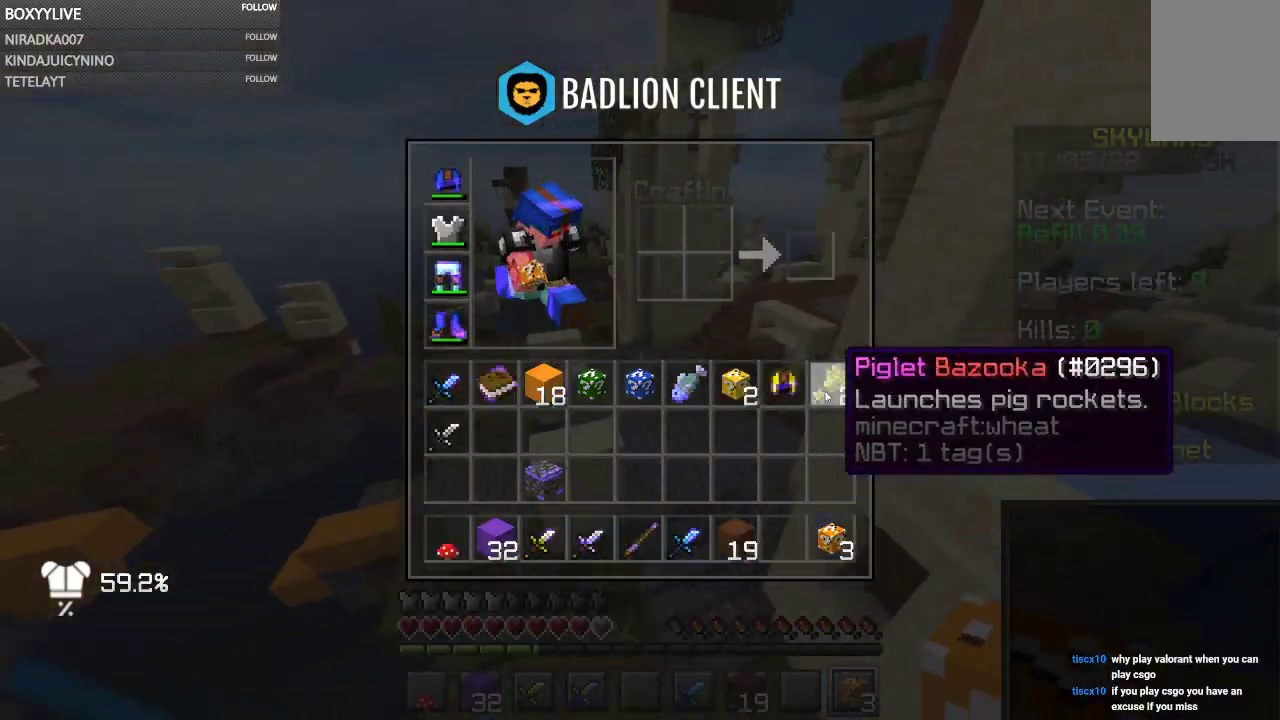
{"keys": ["space", "w"], "mouse": [], "events": [[200, "w", "down"], [434, "space", "down"]]}
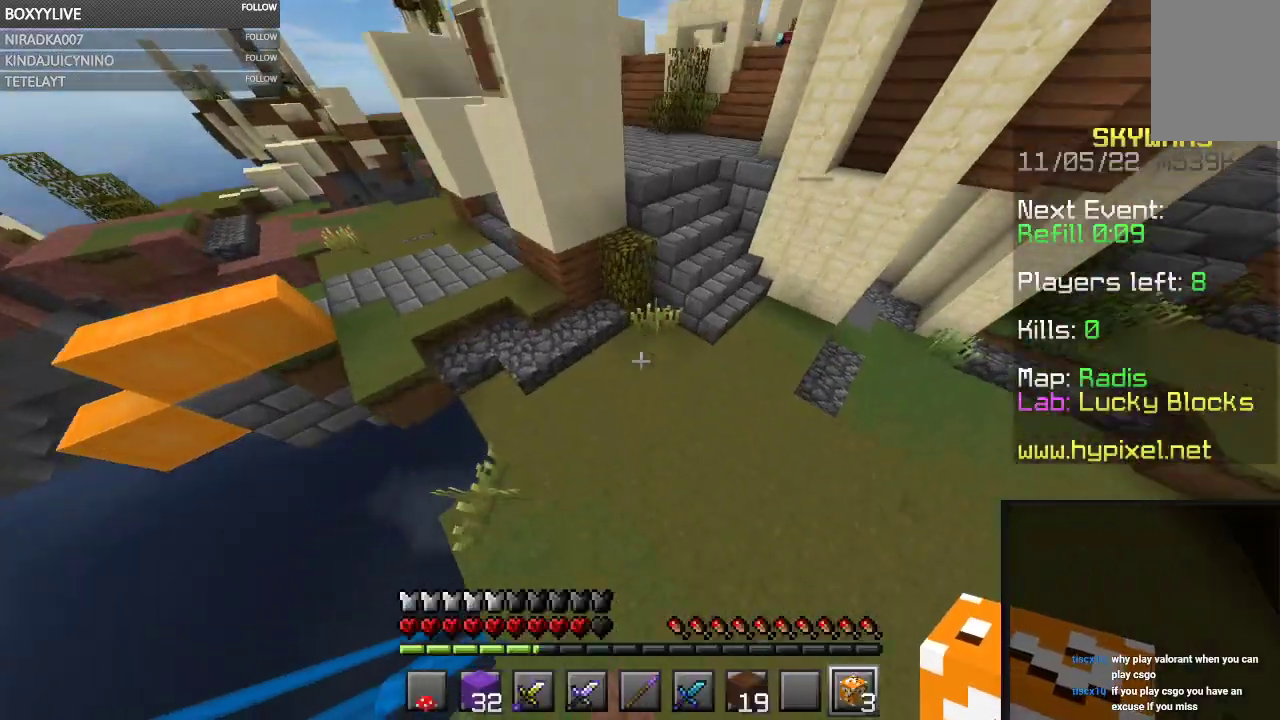
{"keys": ["space", "w"], "mouse": [], "events": []}
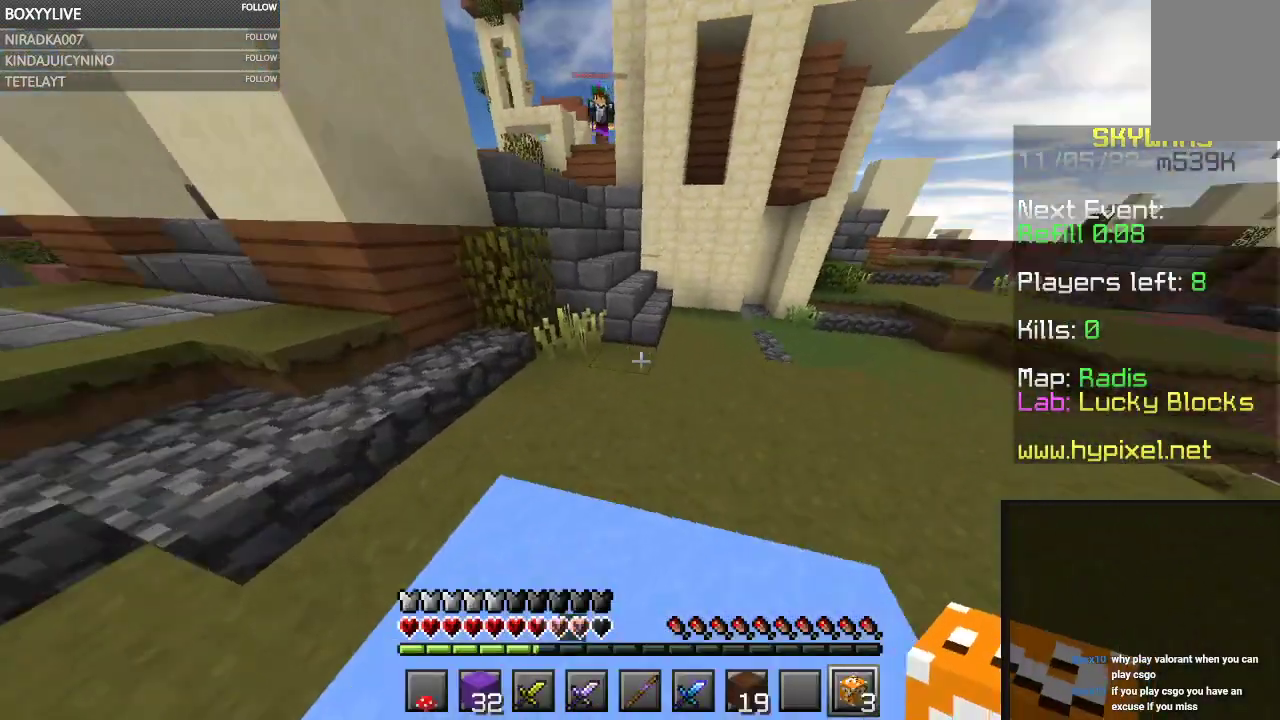
{"keys": ["space", "w"], "mouse": [], "events": [[134, "space", "up"], [300, "space", "down"]]}
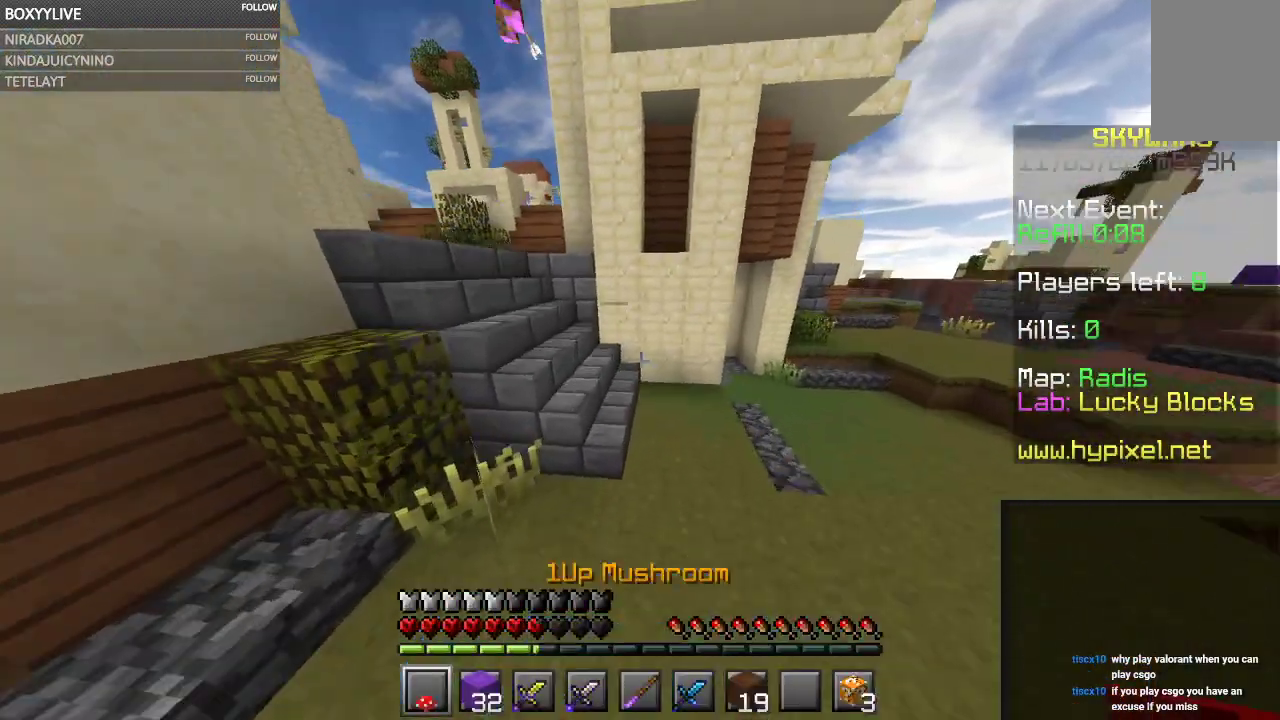
{"keys": ["w"], "mouse": [], "events": [[167, "space", "up"]]}
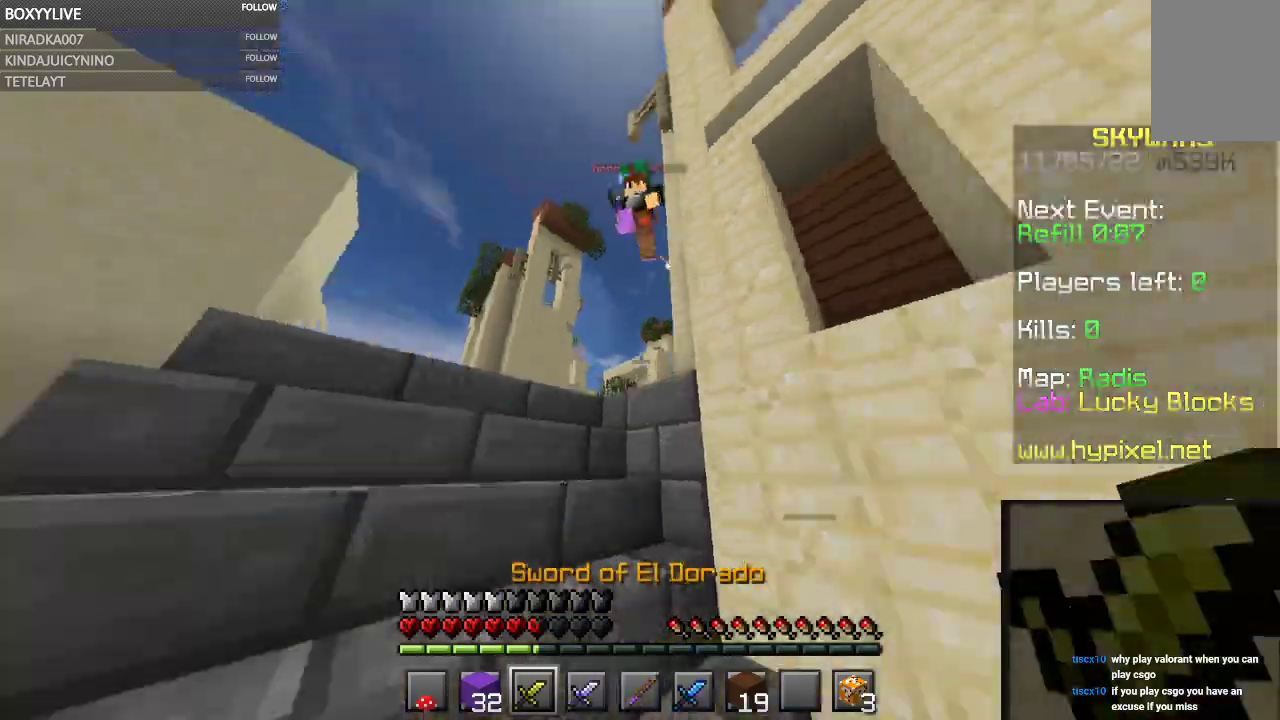
{"keys": ["w"], "mouse": ["left"], "events": [[134, "mouse_left", "down"], [134, "space", "down"], [167, "space", "up"]]}
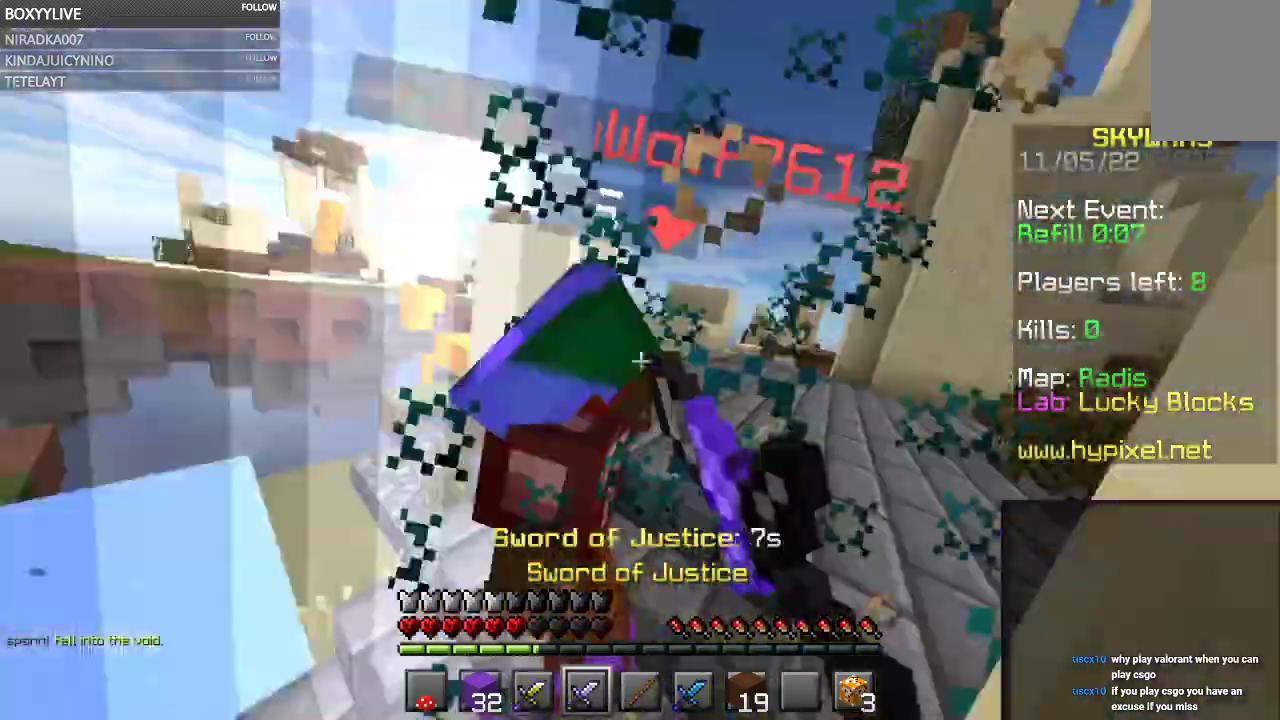
{"keys": ["w"], "mouse": ["left"], "events": []}
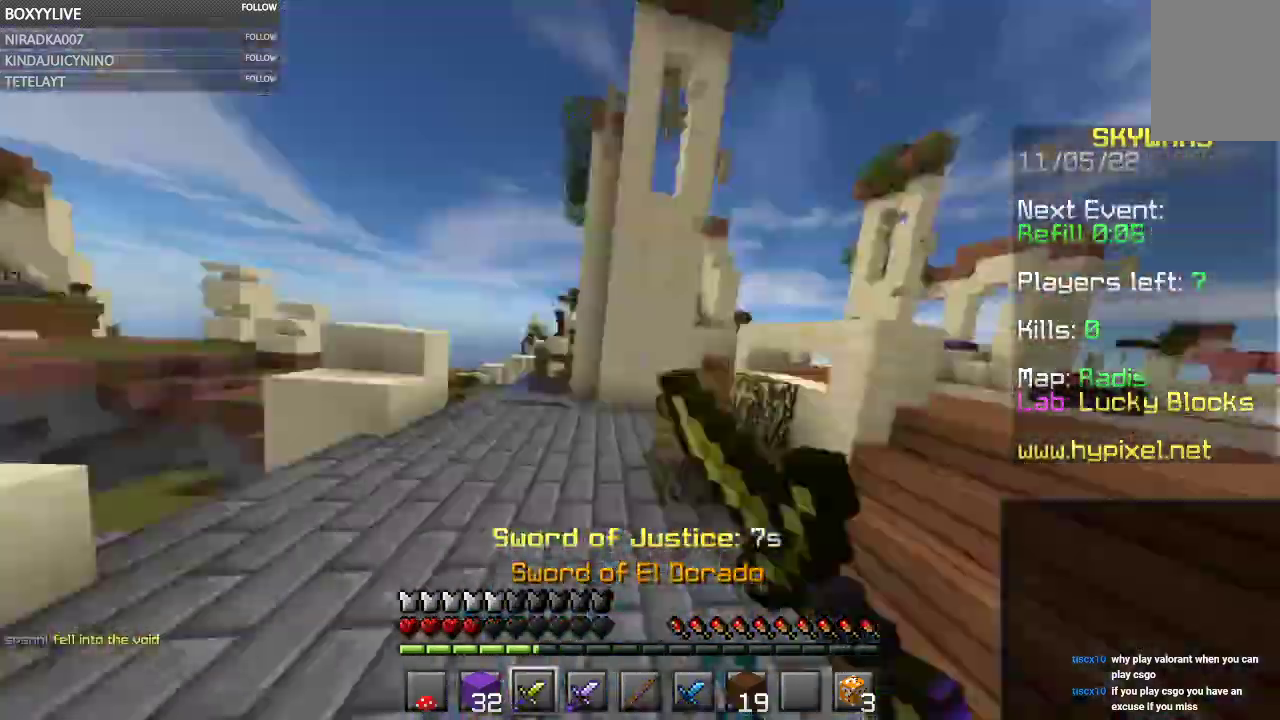
{"keys": ["w"], "mouse": ["left"], "events": [[67, "a", "down"], [200, "a", "up"], [267, "w", "up"], [300, "w", "down"]]}
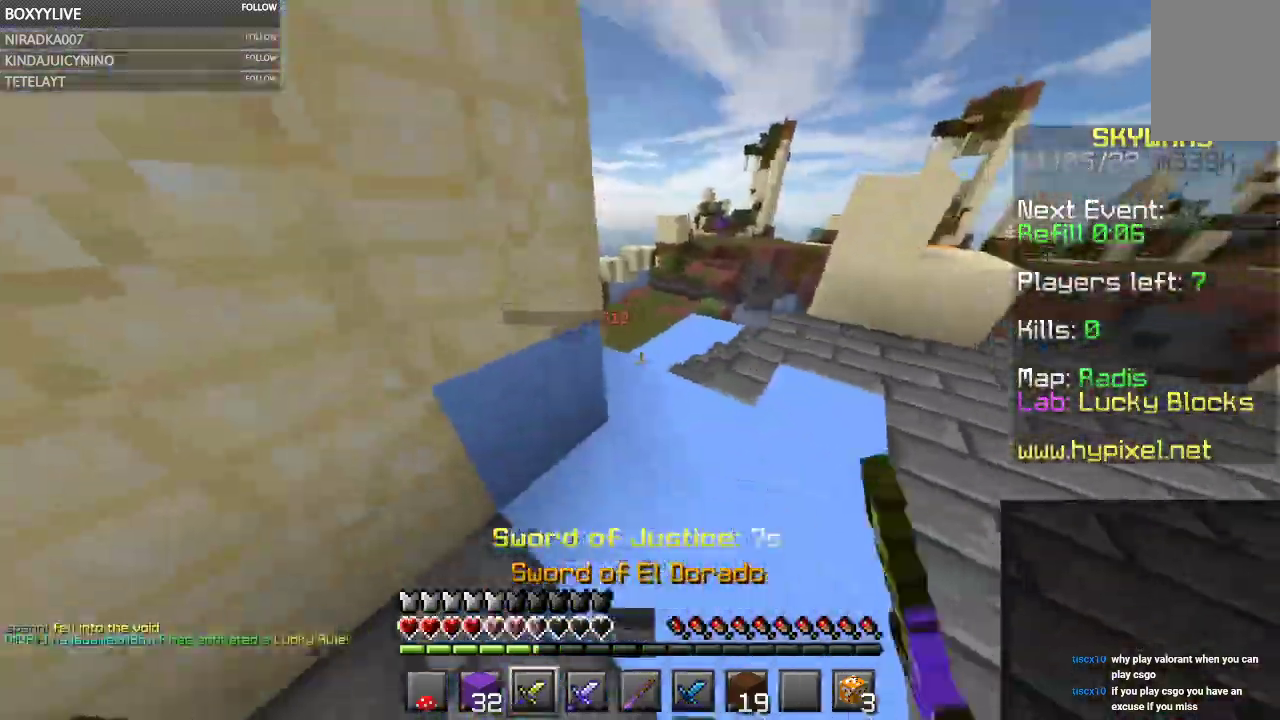
{"keys": ["d", "w"], "mouse": ["left"], "events": [[234, "mouse_left", "up"], [267, "mouse_left", "down"], [367, "d", "down"]]}
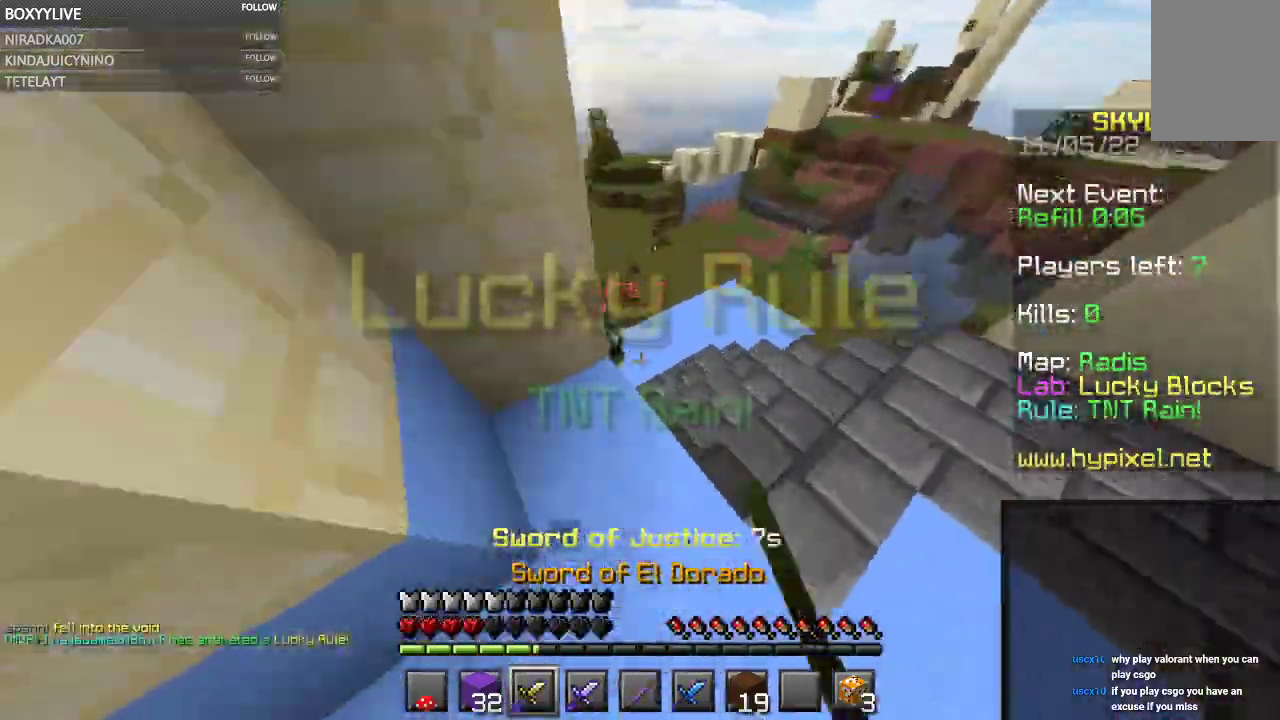
{"keys": ["a"], "mouse": ["left"], "events": [[100, "d", "up"], [234, "a", "down"], [400, "w", "up"]]}
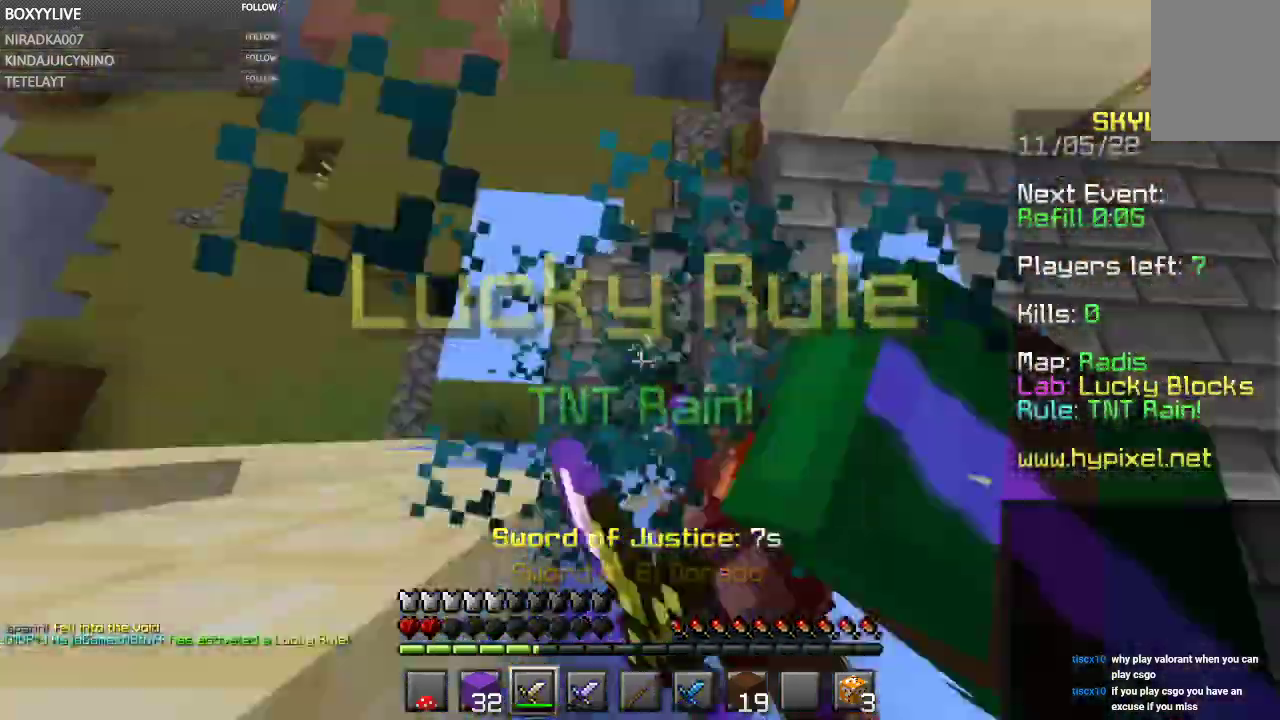
{"keys": ["w"], "mouse": ["left"], "events": [[34, "d", "down"], [134, "a", "up"], [167, "d", "up"], [200, "w", "down"]]}
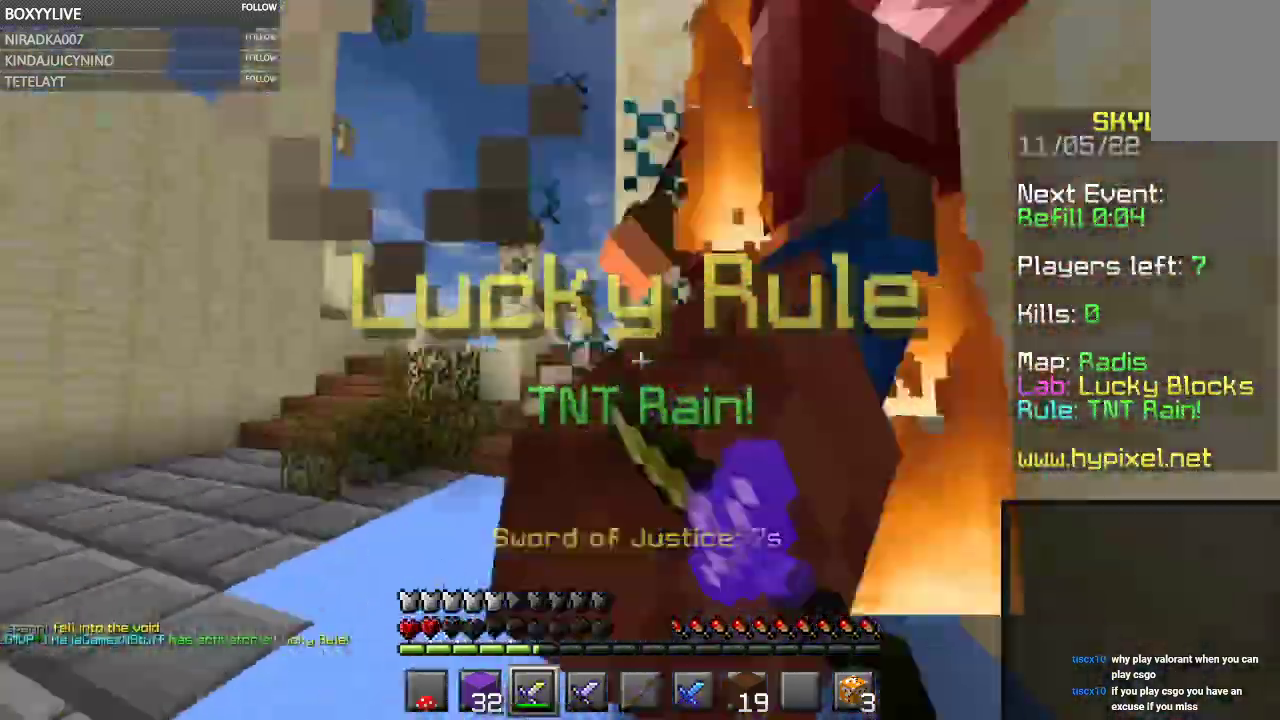
{"keys": ["w"], "mouse": ["left"], "events": [[67, "mouse_right", "down"], [334, "mouse_right", "up"]]}
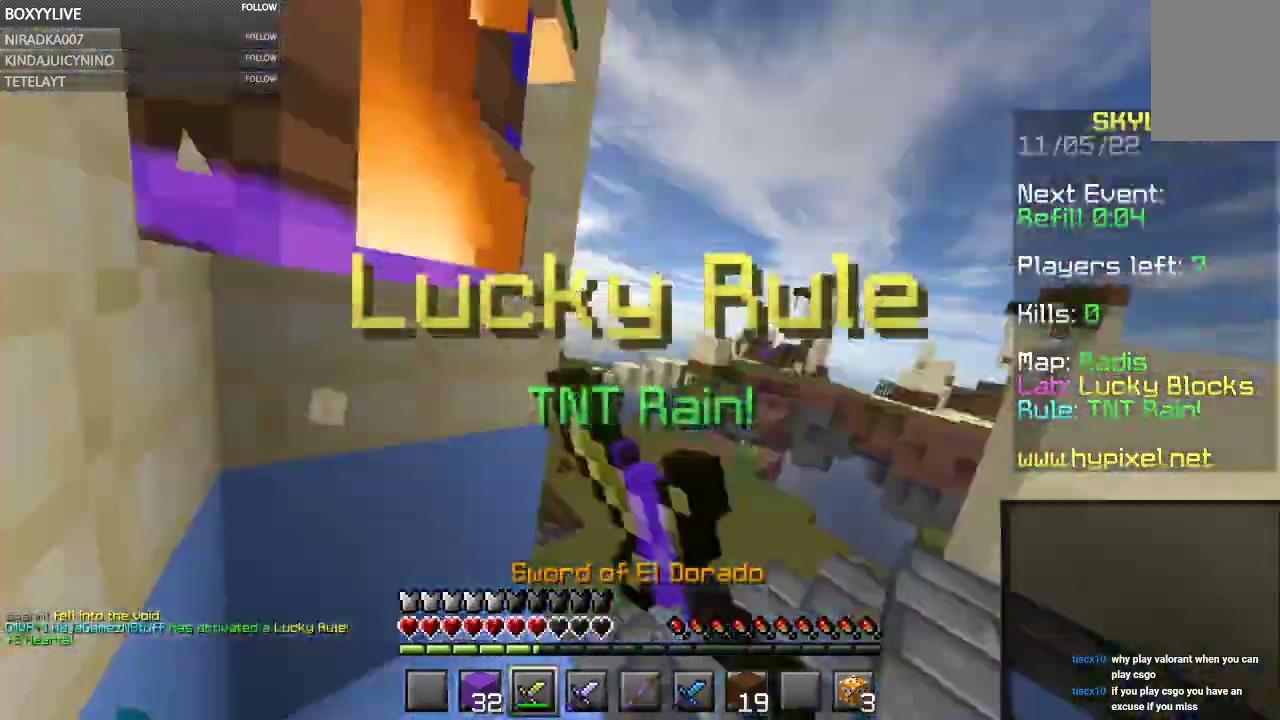
{"keys": ["w"], "mouse": ["left", "right"], "events": [[167, "a", "down"], [267, "w", "up"], [334, "w", "down"], [434, "a", "up"], [434, "mouse_right", "down"]]}
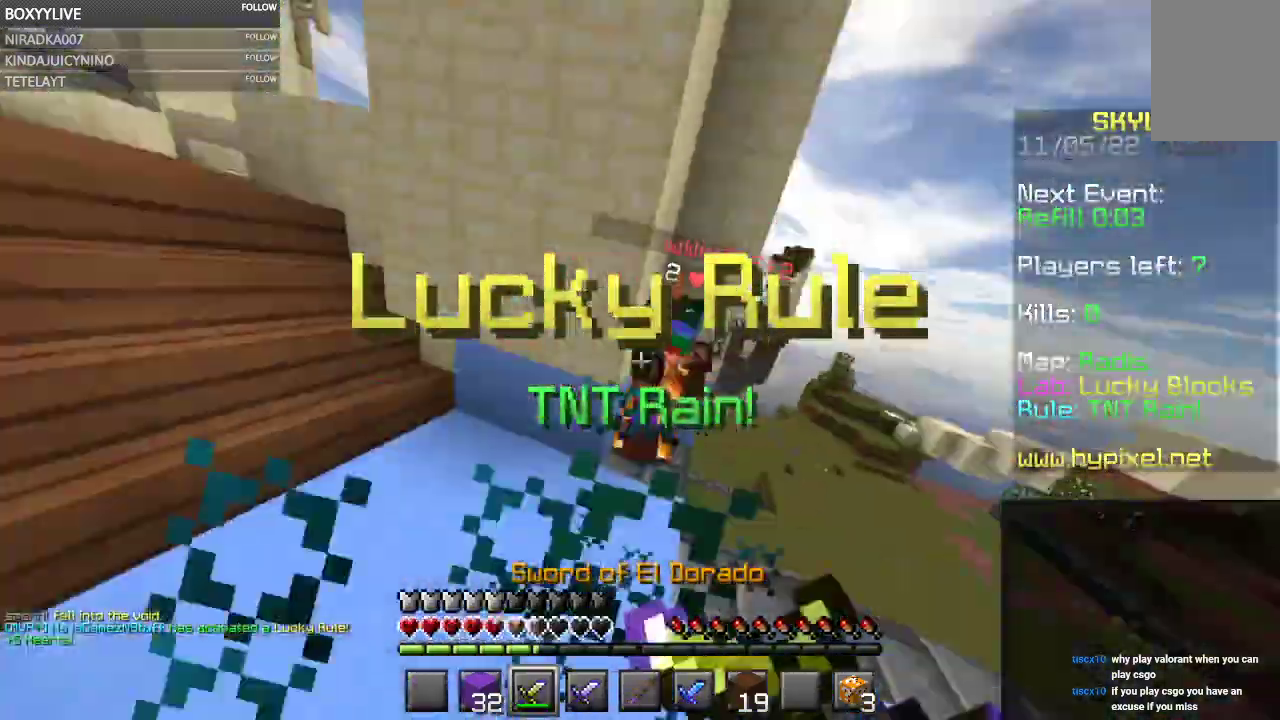
{"keys": ["w"], "mouse": [], "events": [[234, "mouse_right", "up"], [467, "mouse_left", "up"]]}
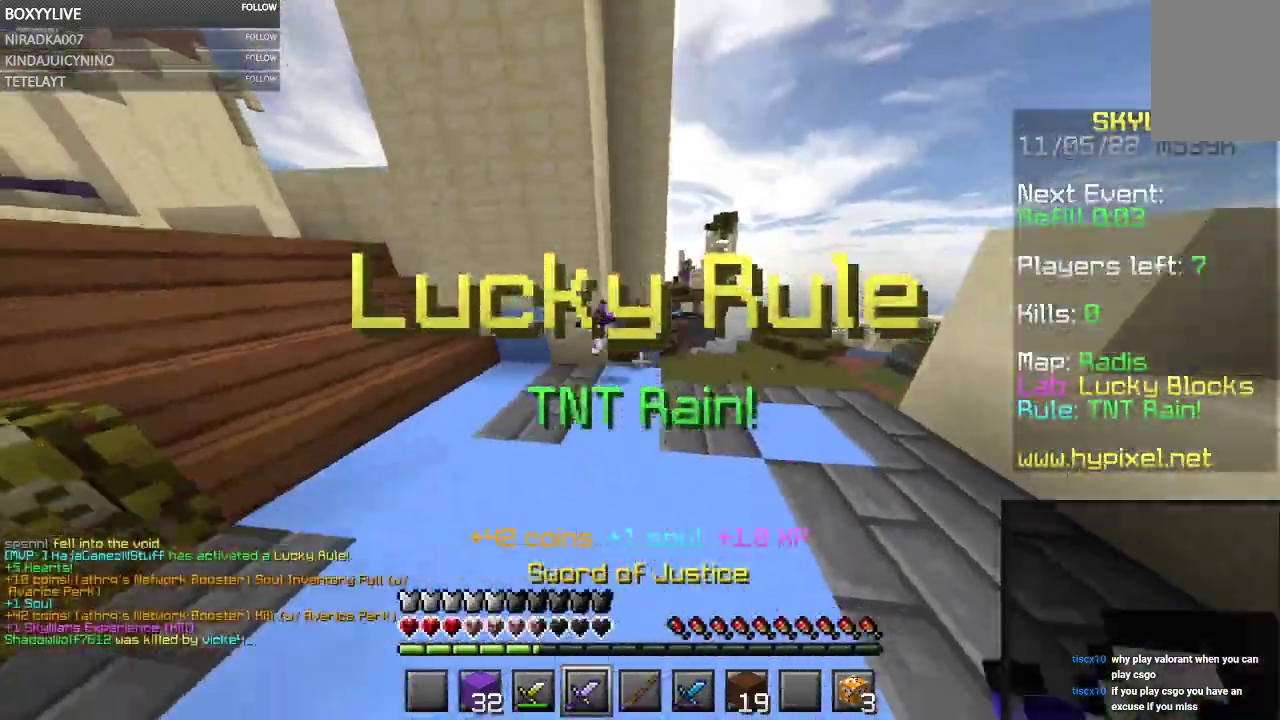
{"keys": ["a", "w"], "mouse": [], "events": [[200, "space", "down"], [434, "space", "up"], [500, "a", "down"]]}
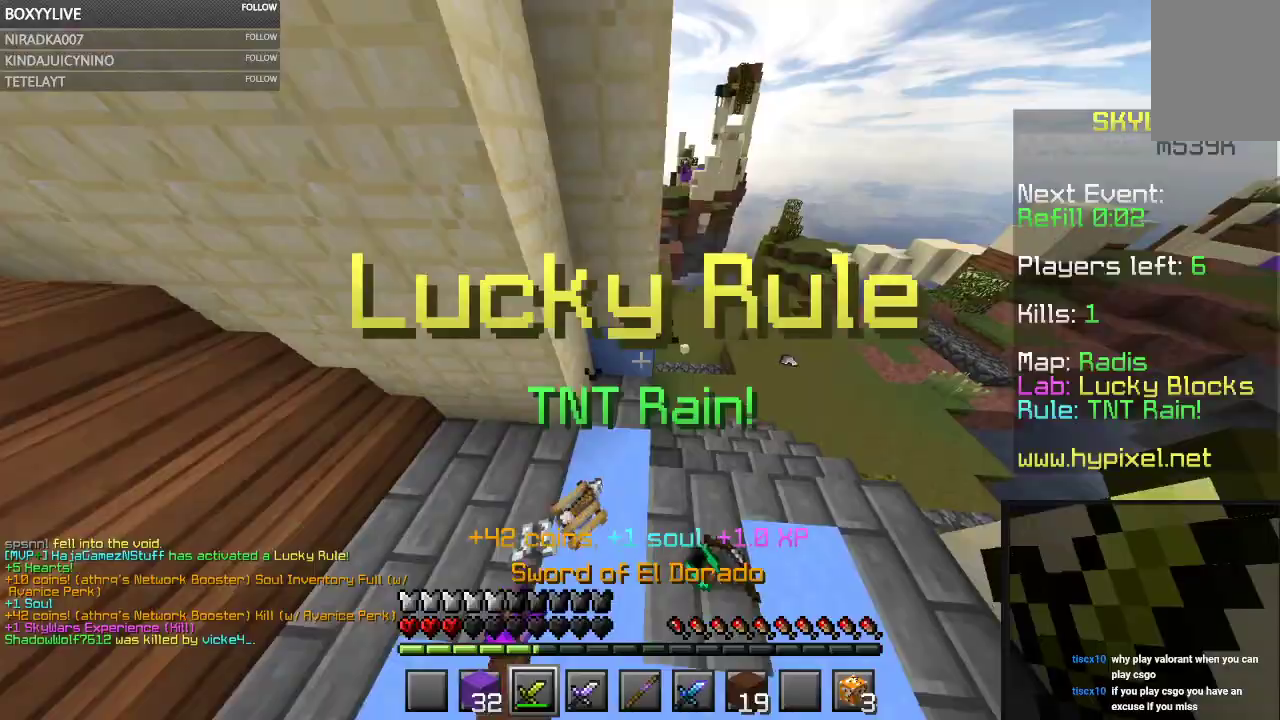
{"keys": ["d", "w"], "mouse": [], "events": [[300, "a", "up"], [400, "d", "down"]]}
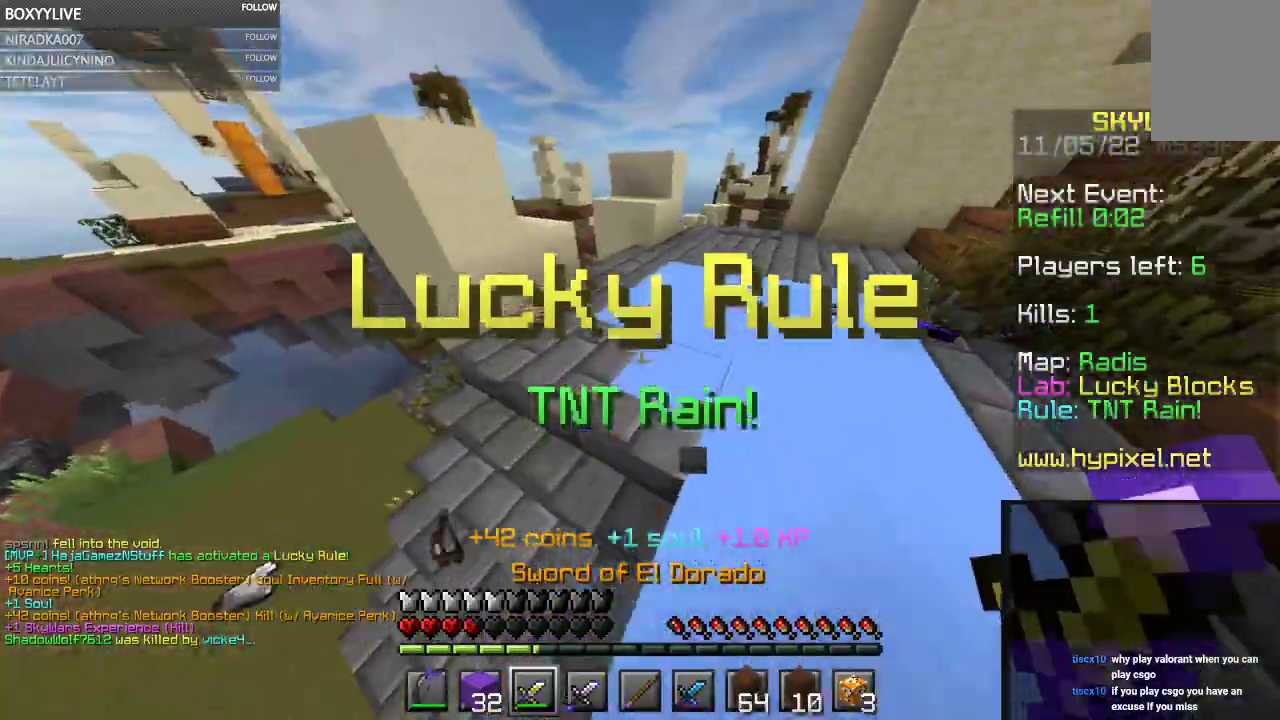
{"keys": [], "mouse": []}
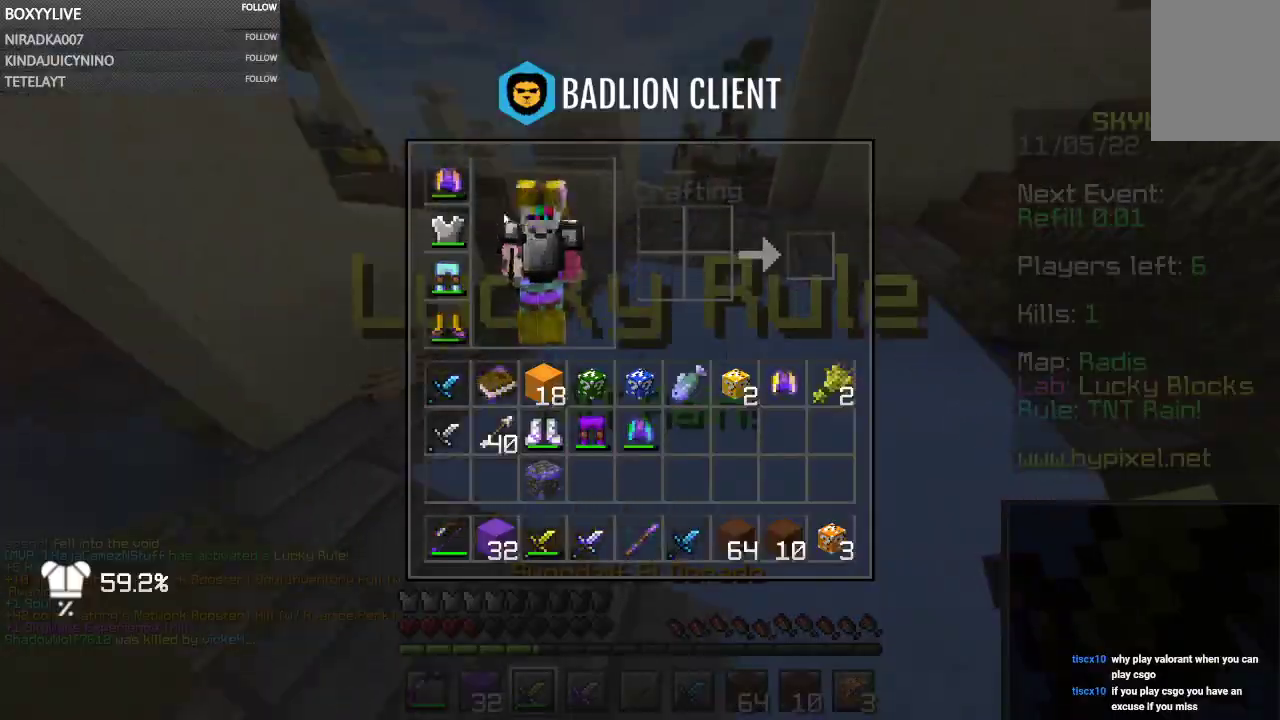
{"keys": [], "mouse": [], "events": []}
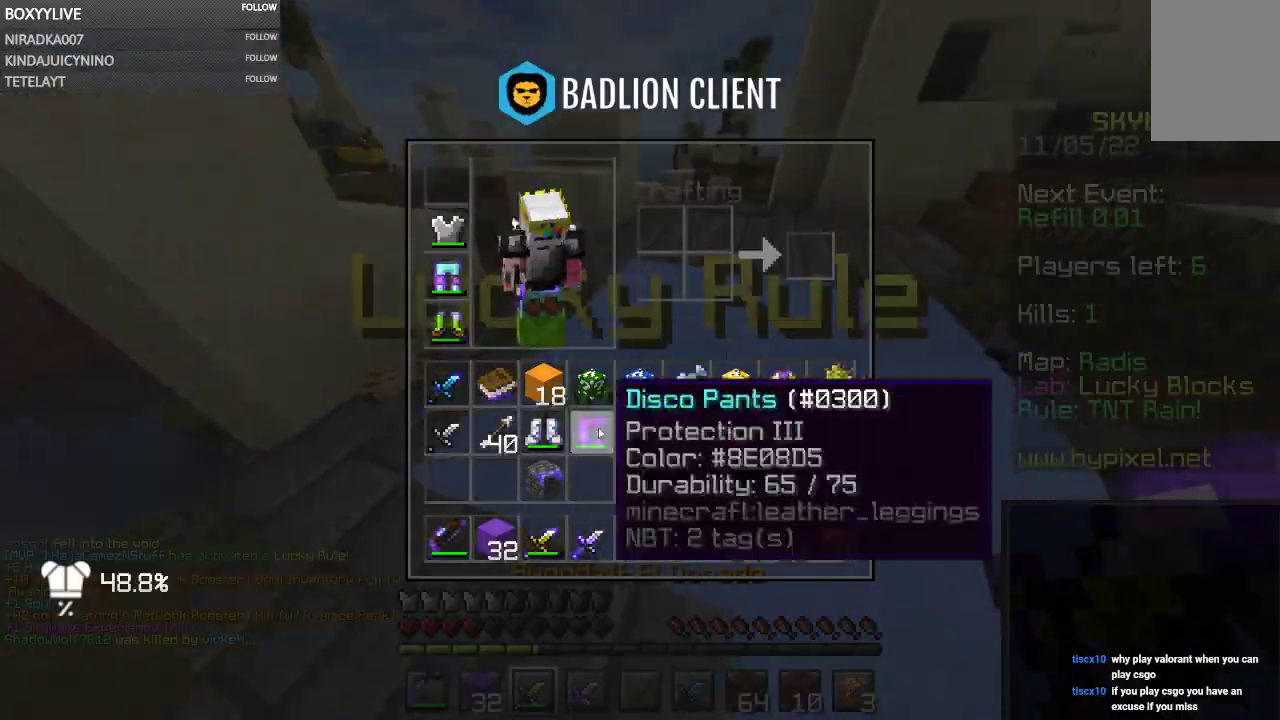
{"keys": [], "mouse": [], "events": []}
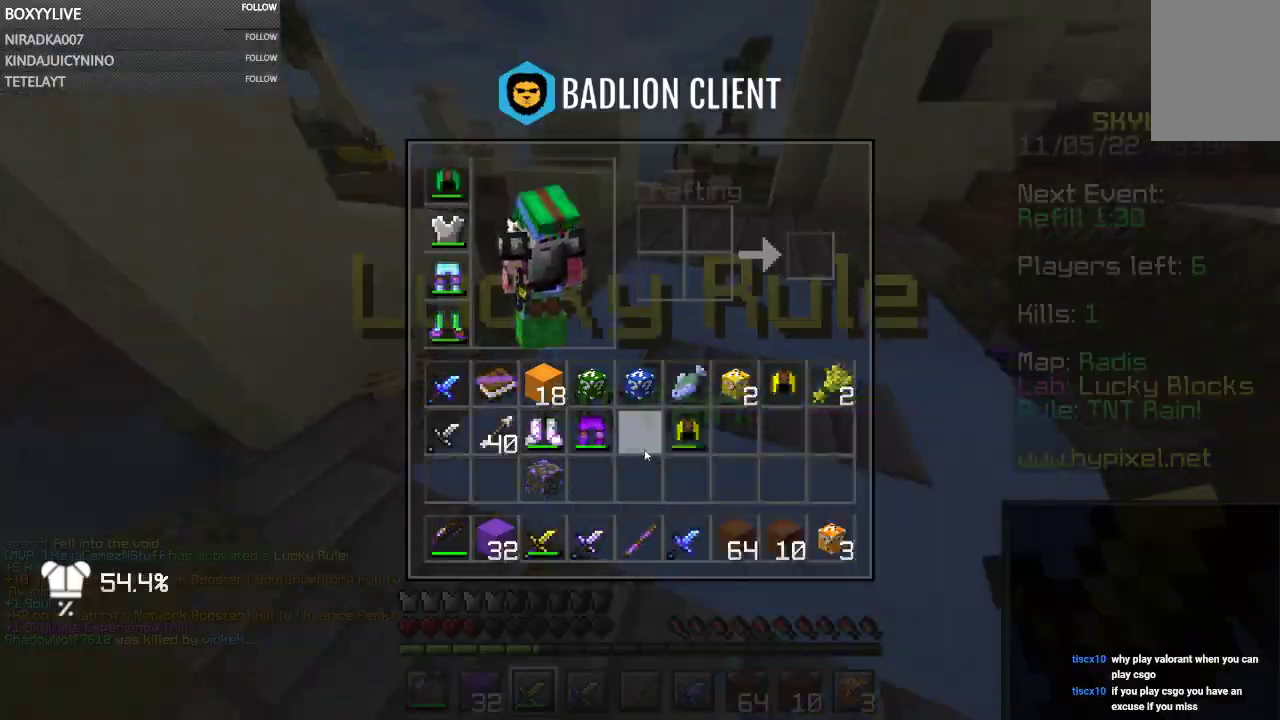
{"keys": ["space", "w"], "mouse": [], "events": [[100, "w", "down"], [167, "space", "down"]]}
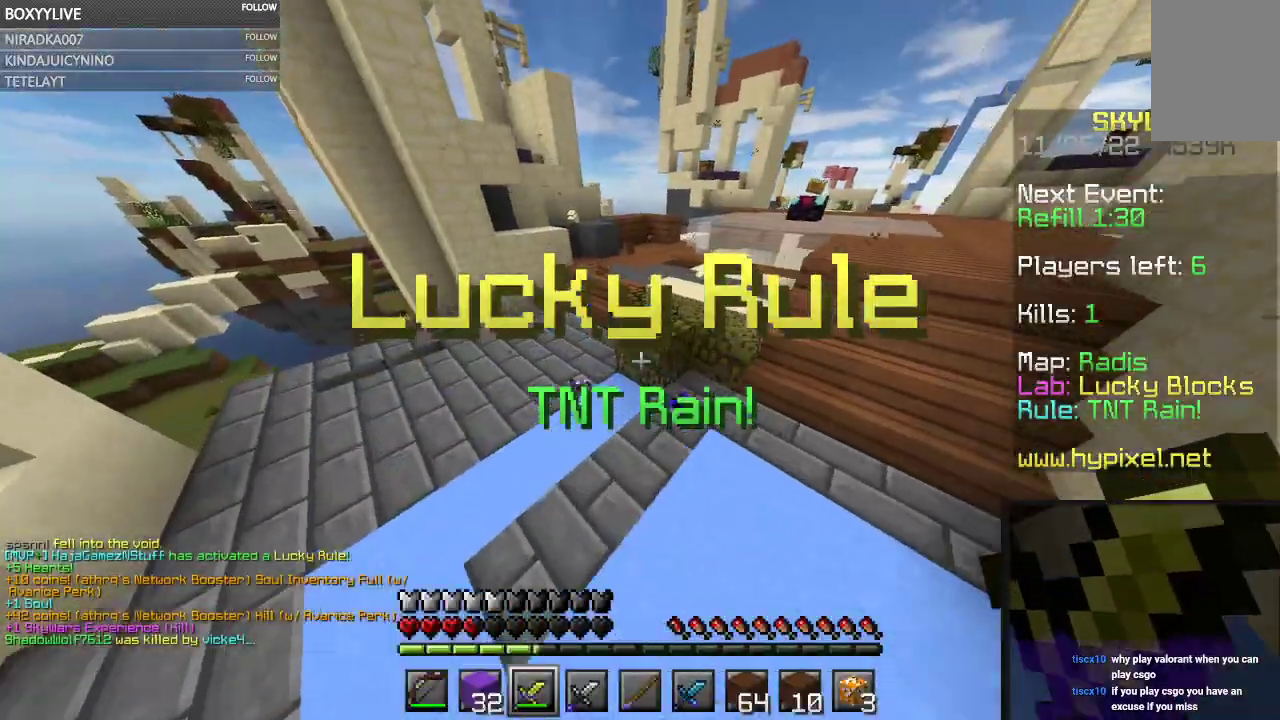
{"keys": ["space", "w"], "mouse": [], "events": [[34, "space", "up"], [300, "space", "down"]]}
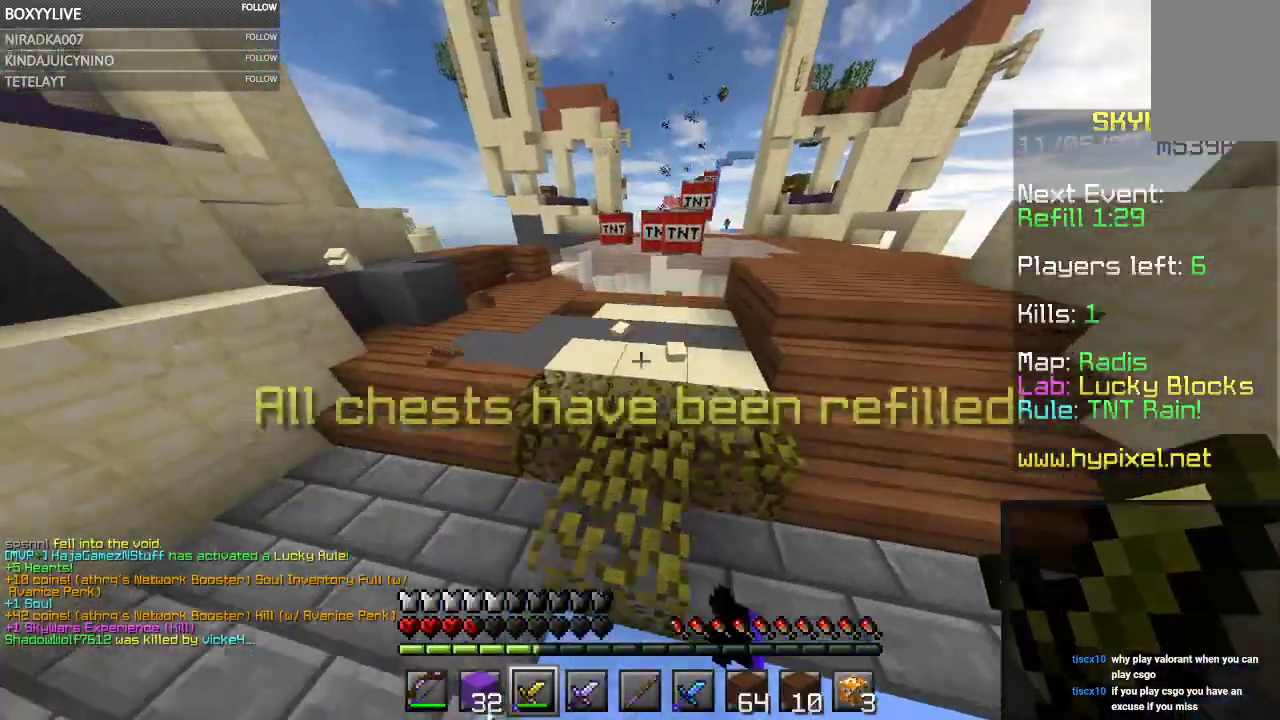
{"keys": ["space", "w"], "mouse": [], "events": []}
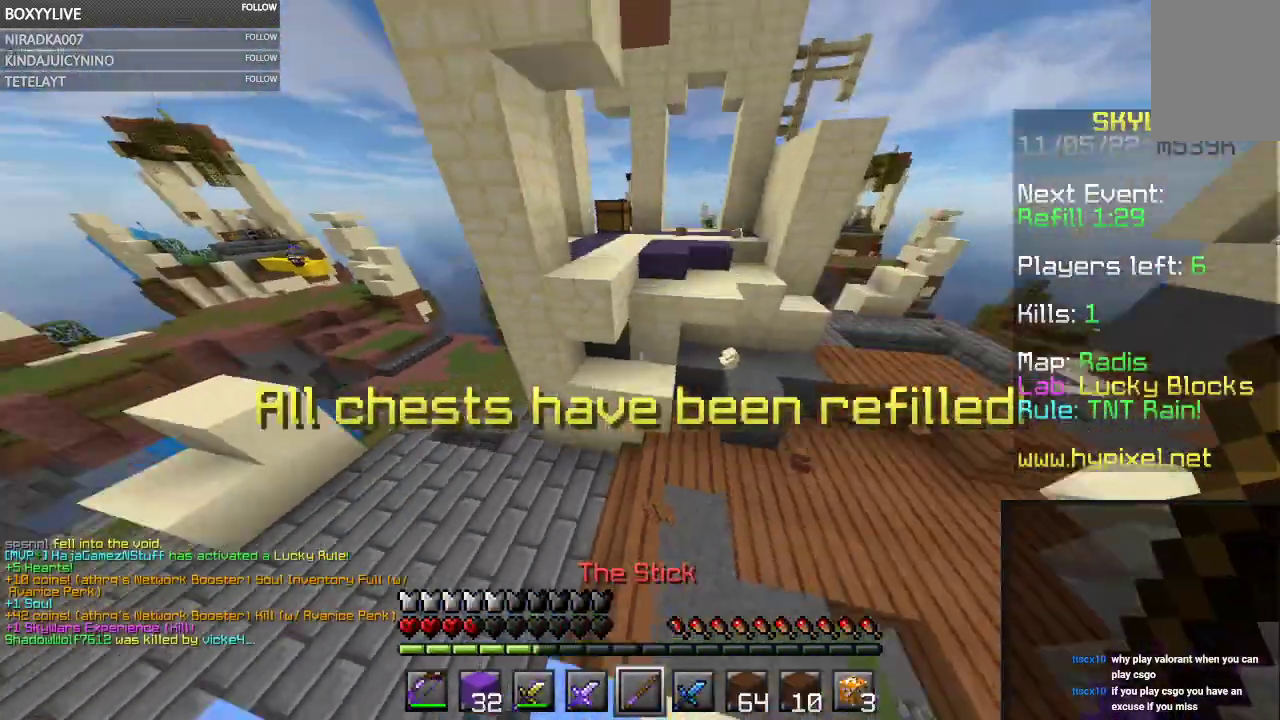
{"keys": ["a", "w"], "mouse": [], "events": [[134, "a", "down"], [300, "space", "up"]]}
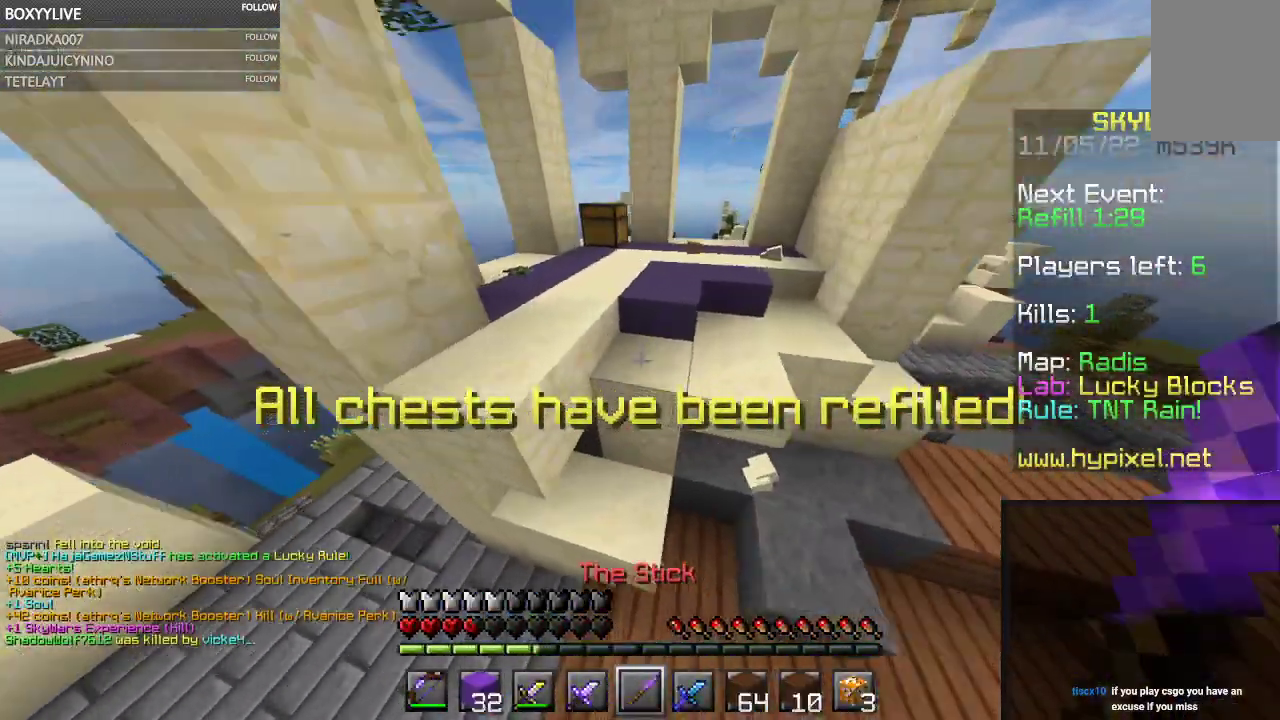
{"keys": ["space", "w"], "mouse": [], "events": [[100, "space", "down"], [167, "a", "up"]]}
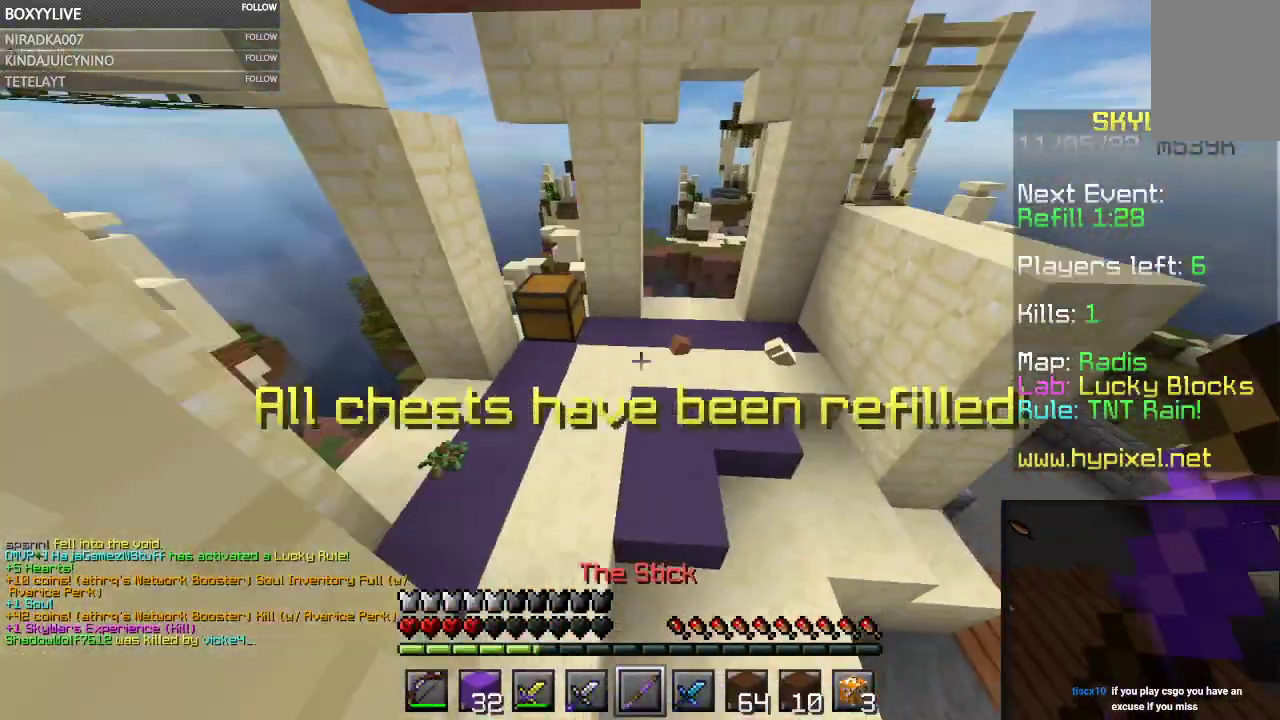
{"keys": ["a", "space", "w"], "mouse": [], "events": [[167, "a", "down"], [267, "space", "up"], [400, "space", "down"]]}
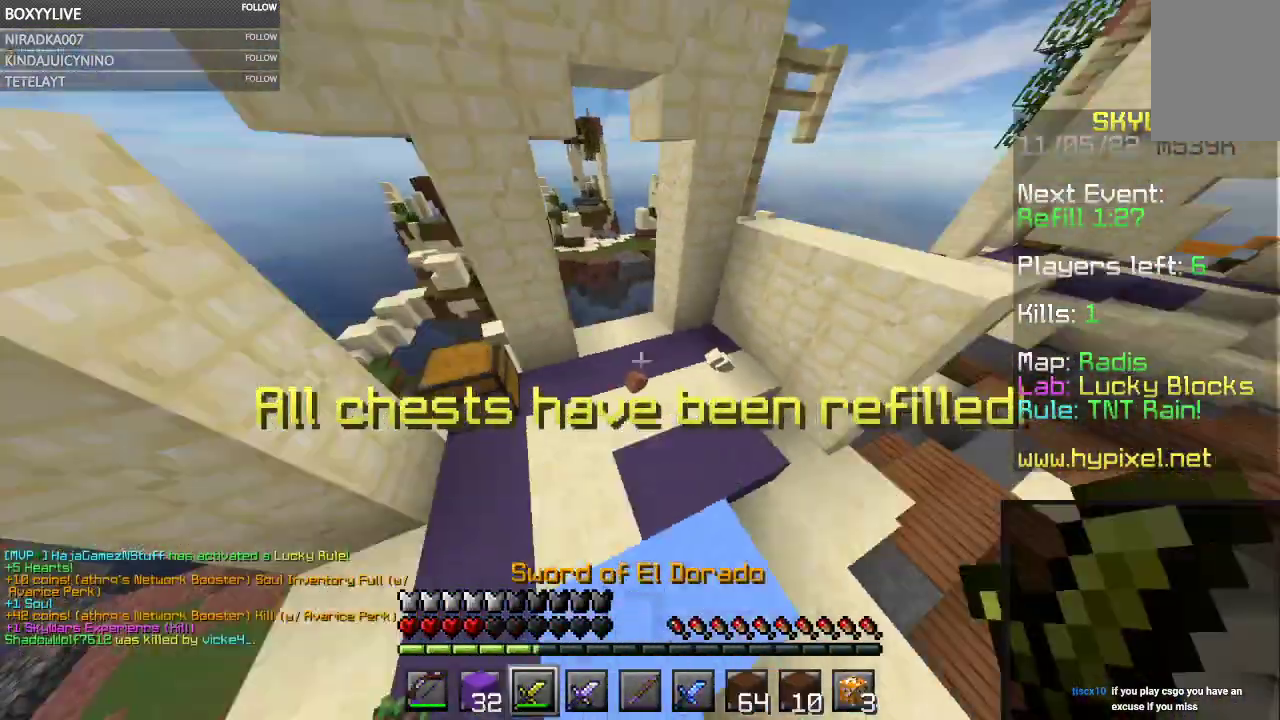
{"keys": [], "mouse": []}
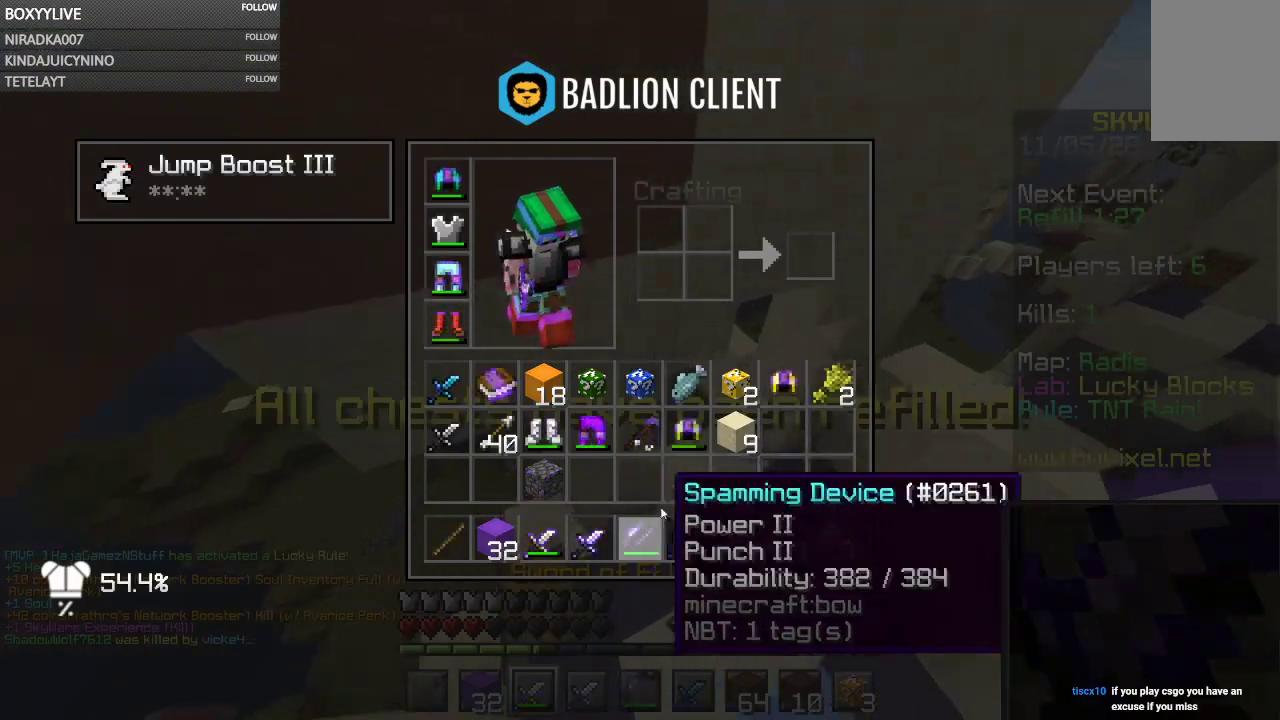
{"keys": [], "mouse": [], "events": []}